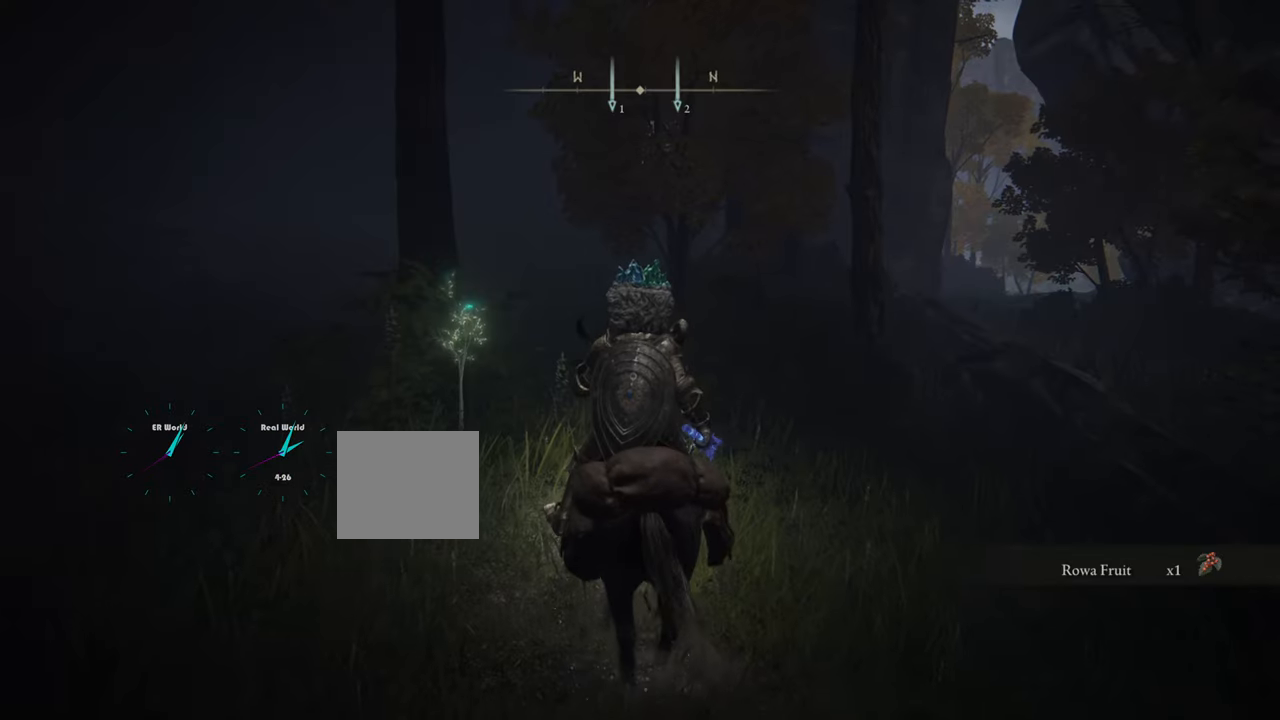
Gameplay with a controller (PlayStation layout); each line is a JSON object with the inputs held at the frame after it. "events" lists button and stick changes between this image and that frame as [ms after this image, input, new state], when the widget could be followed in between.
{"buttons": [], "left_stick": "up-left", "right_stick": "center", "events": [[100, "left_stick", "up-left"]]}
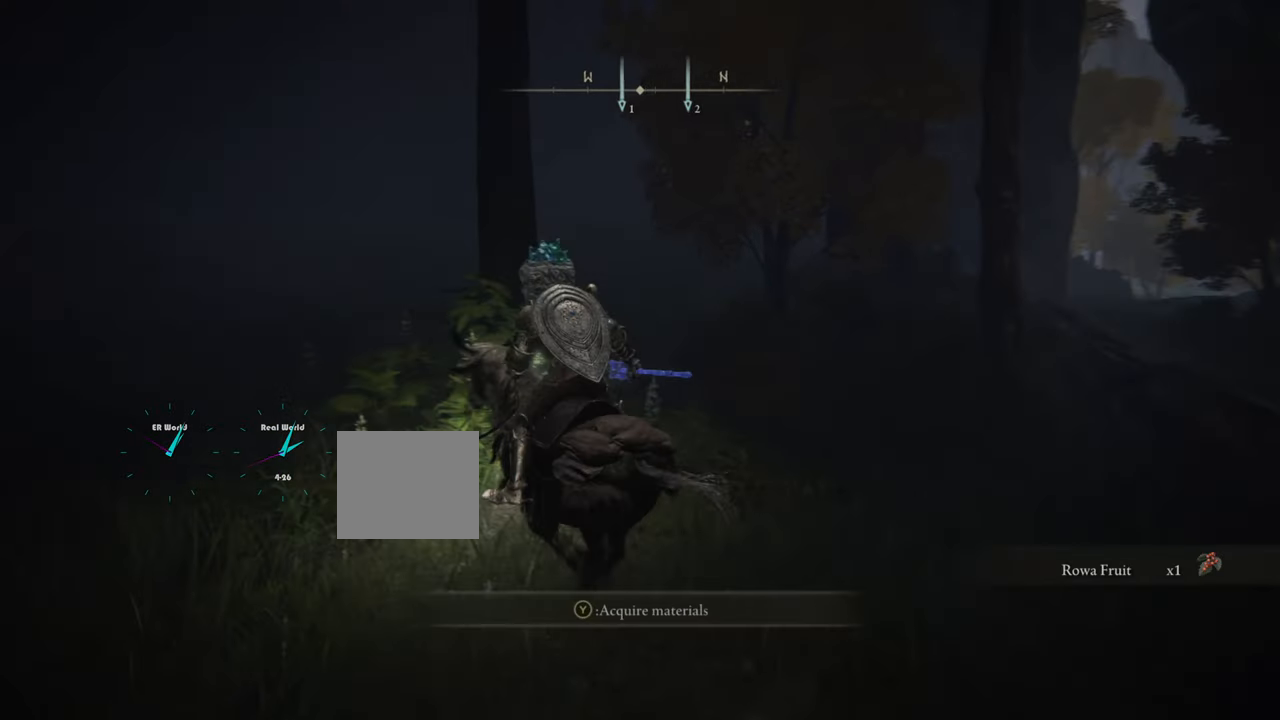
{"buttons": [], "left_stick": "up-left", "right_stick": "center", "events": [[417, "CIRCLE", "down"], [483, "CIRCLE", "up"]]}
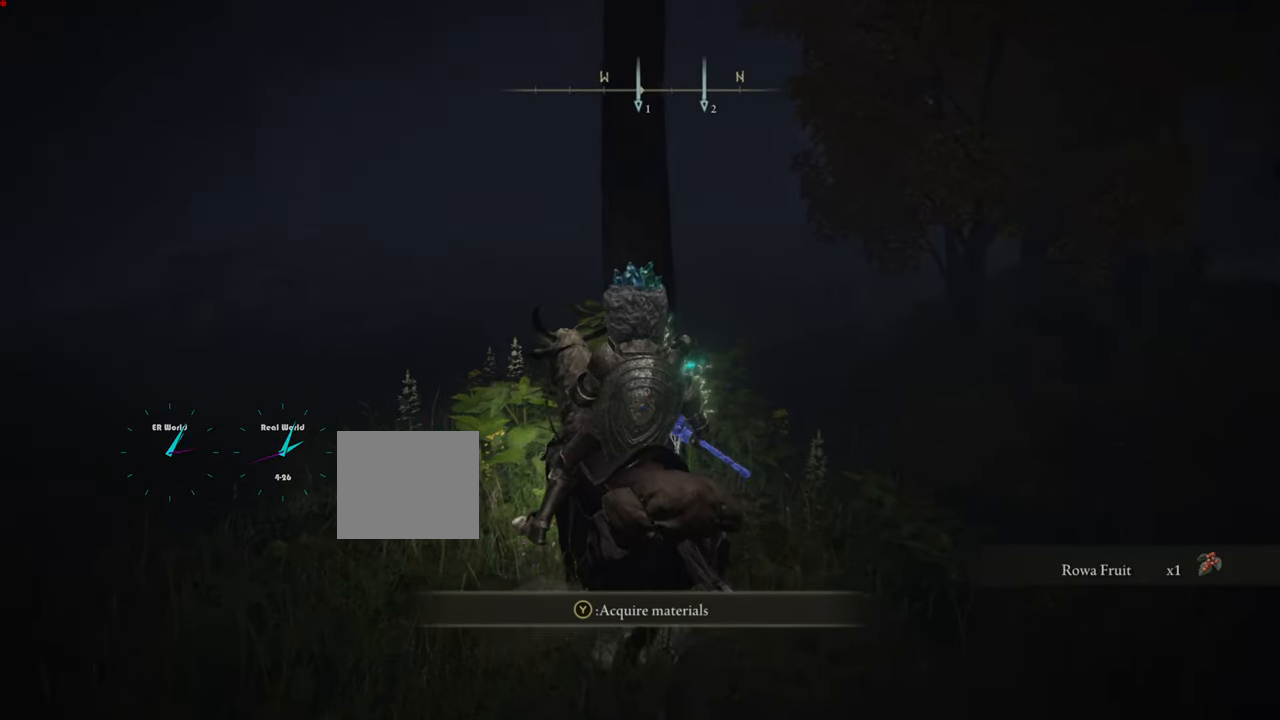
{"buttons": [], "left_stick": "up-left", "right_stick": "center", "events": []}
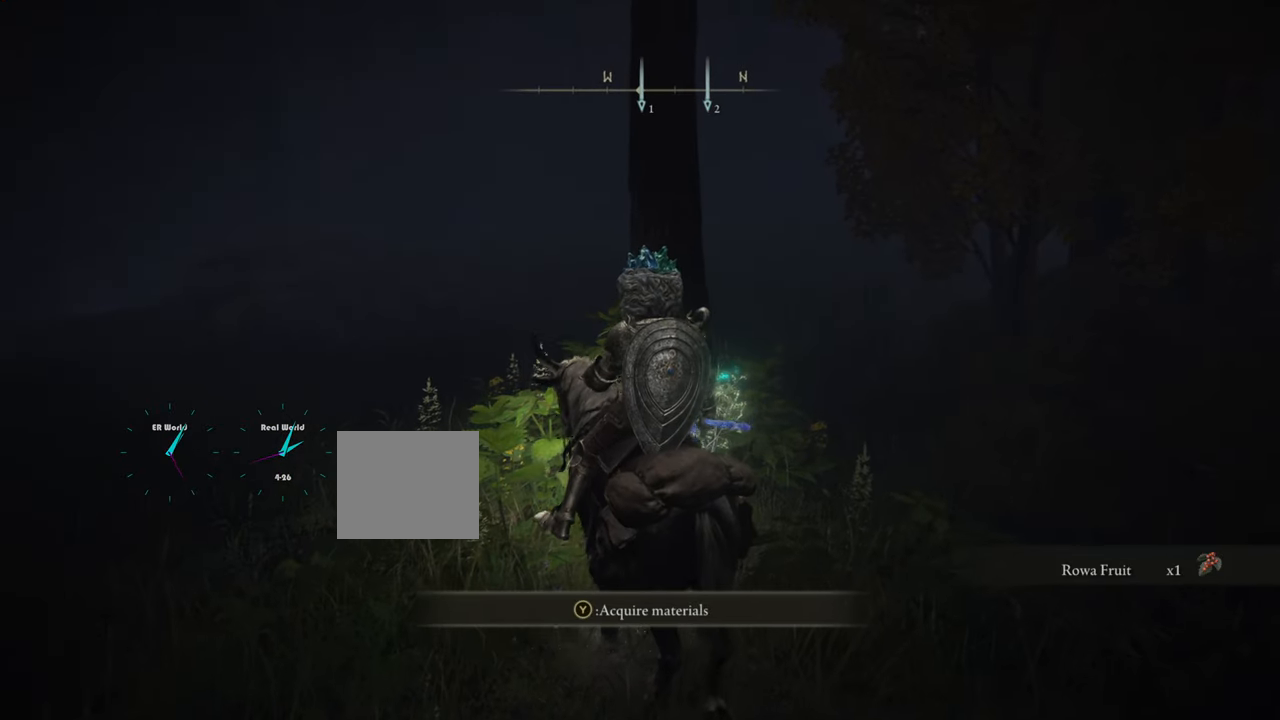
{"buttons": [], "left_stick": "center", "right_stick": "left", "events": [[283, "left_stick", "center"], [433, "right_stick", "left"]]}
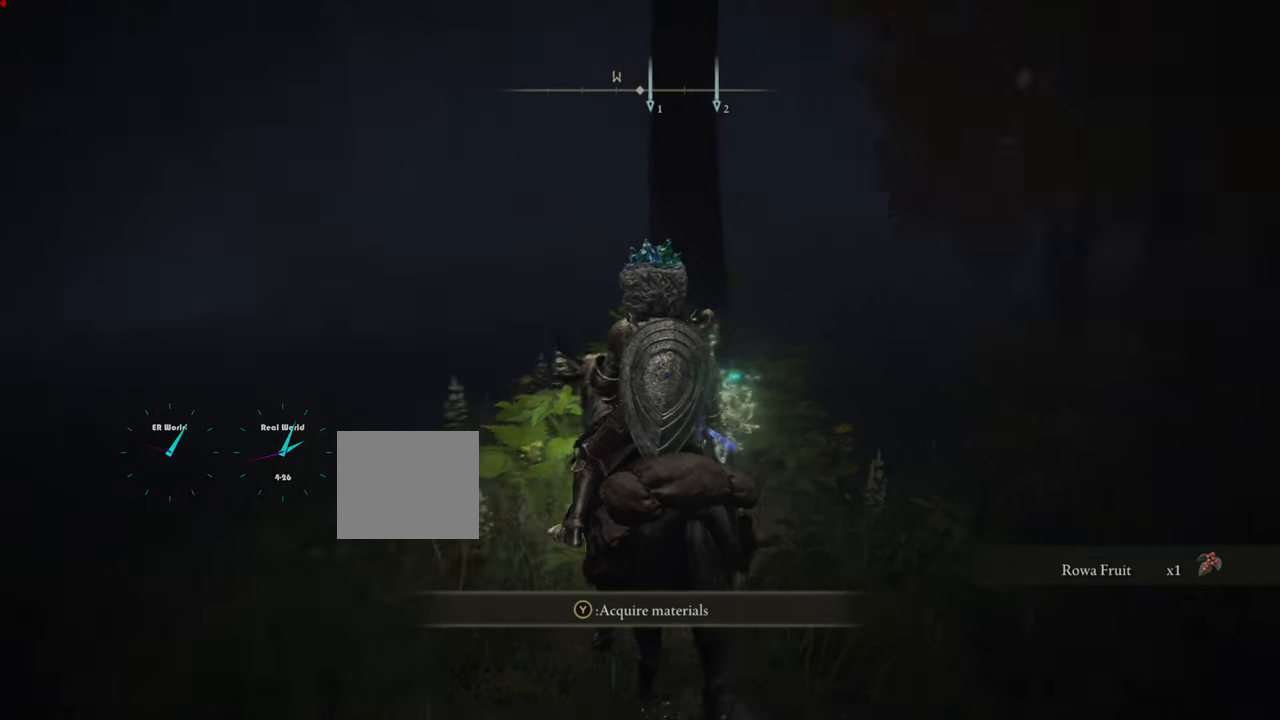
{"buttons": [], "left_stick": "center", "right_stick": "center", "events": [[267, "right_stick", "center"]]}
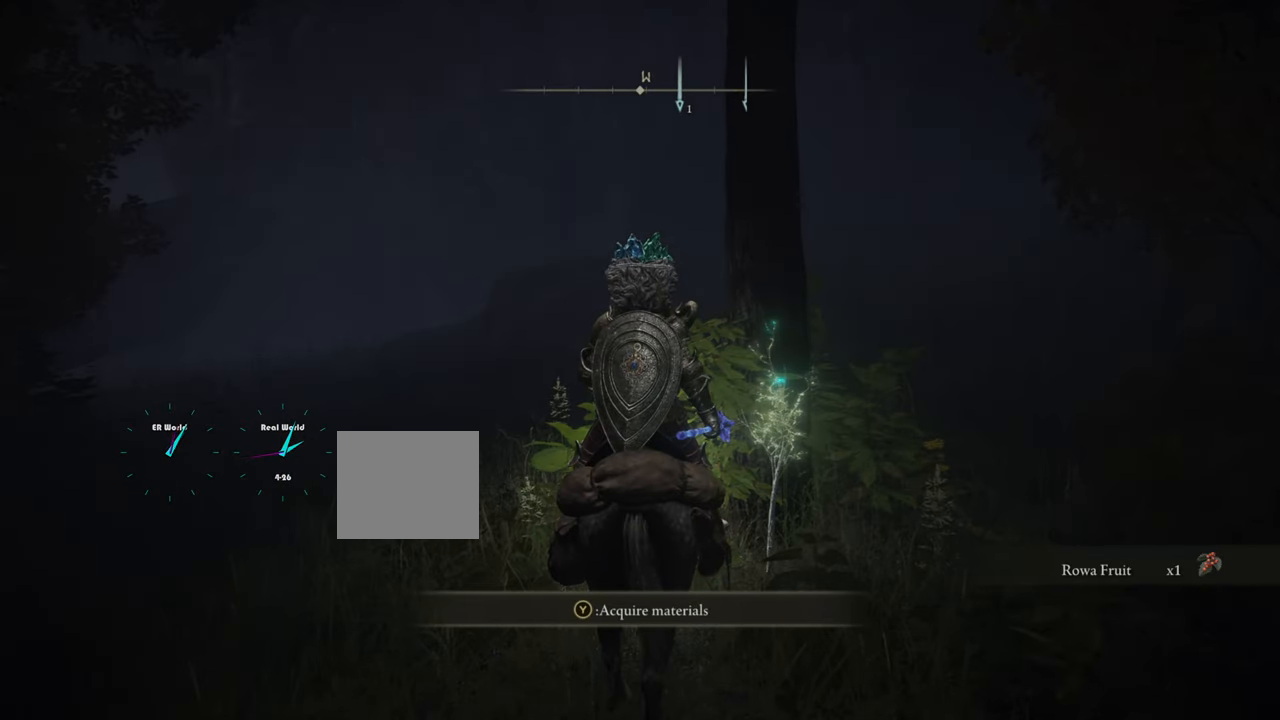
{"buttons": [], "left_stick": "center", "right_stick": "center", "events": [[166, "TRIANGLE", "down"], [333, "TRIANGLE", "up"]]}
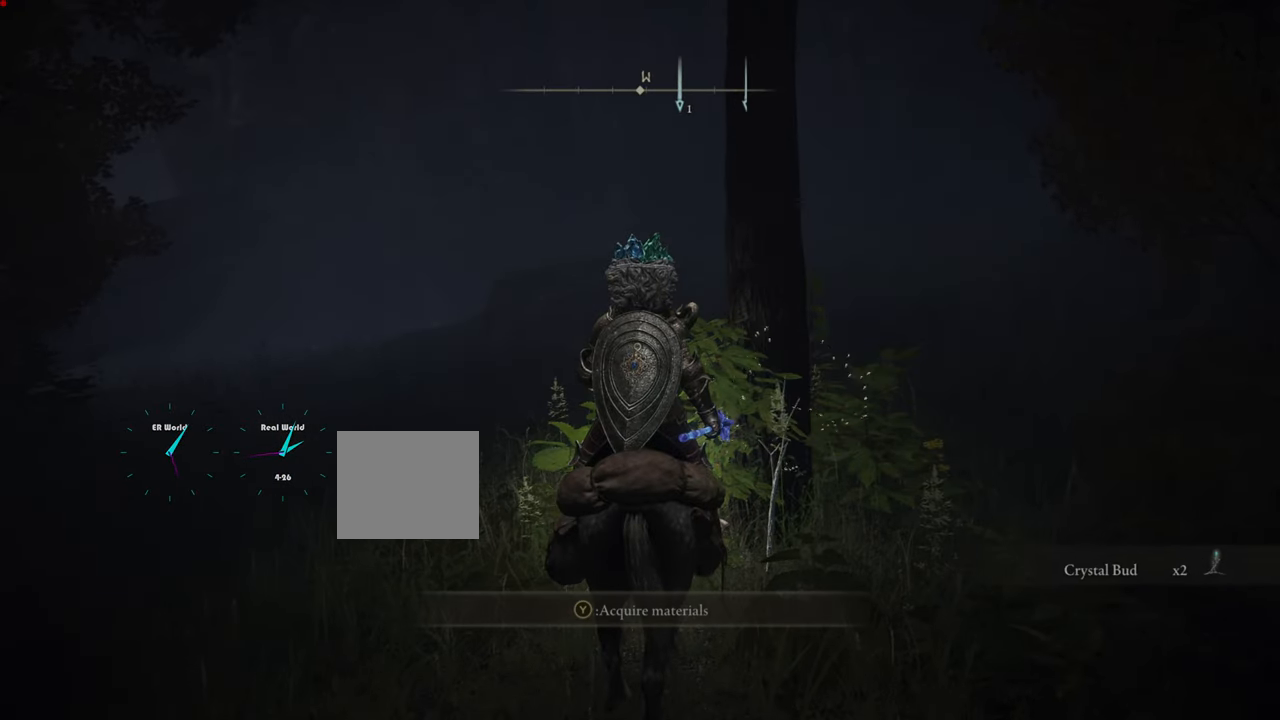
{"buttons": [], "left_stick": "center", "right_stick": "right", "events": [[217, "right_stick", "right"]]}